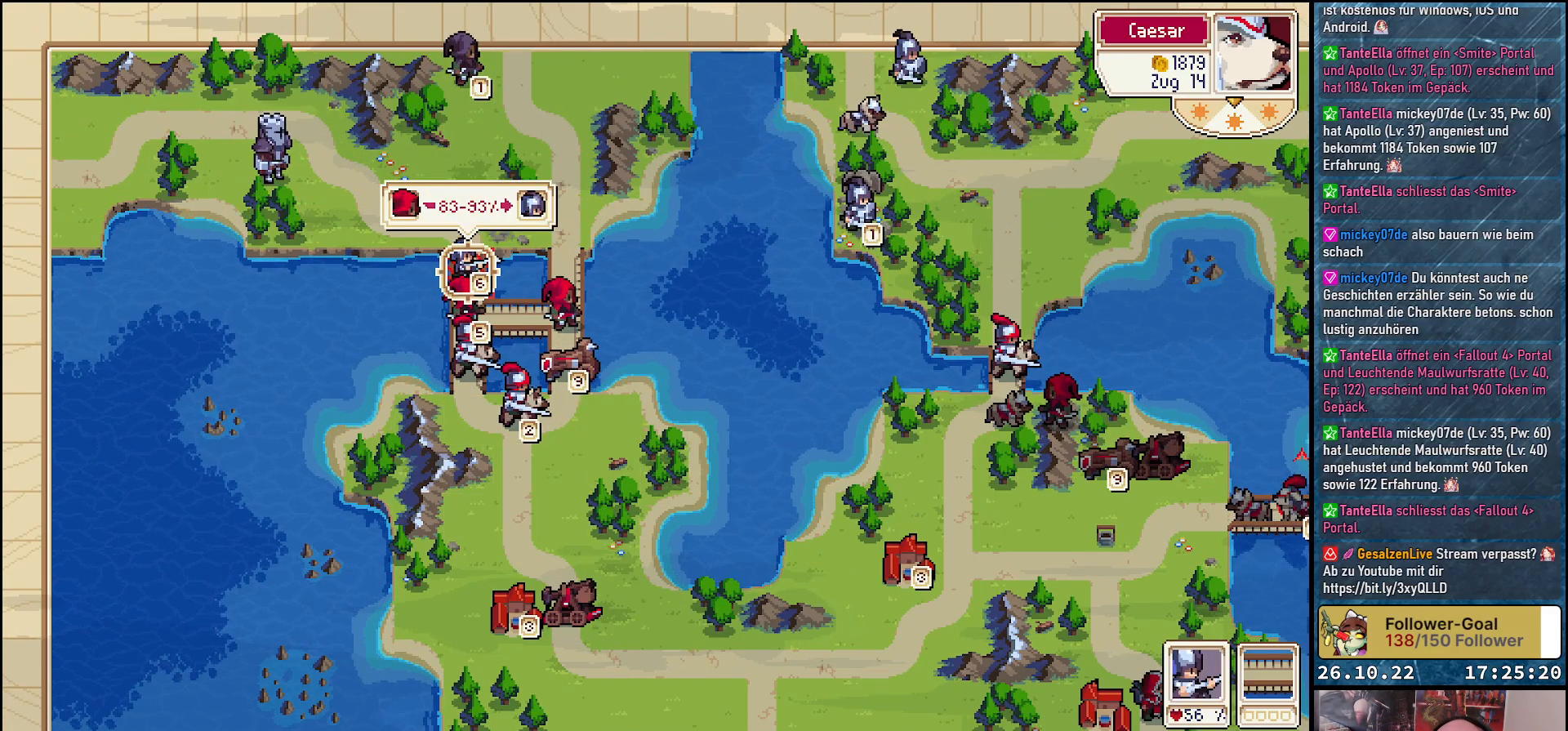
Gameplay with a controller (Xbox layout); each line is a JSON object with the inputs held at the frame after it. "events" lists button and stick changes between this image and that frame as [ms after this image, input, new state], when the widget could be followed in between. Not read: left_stick right_stick.
{"buttons": [], "events": []}
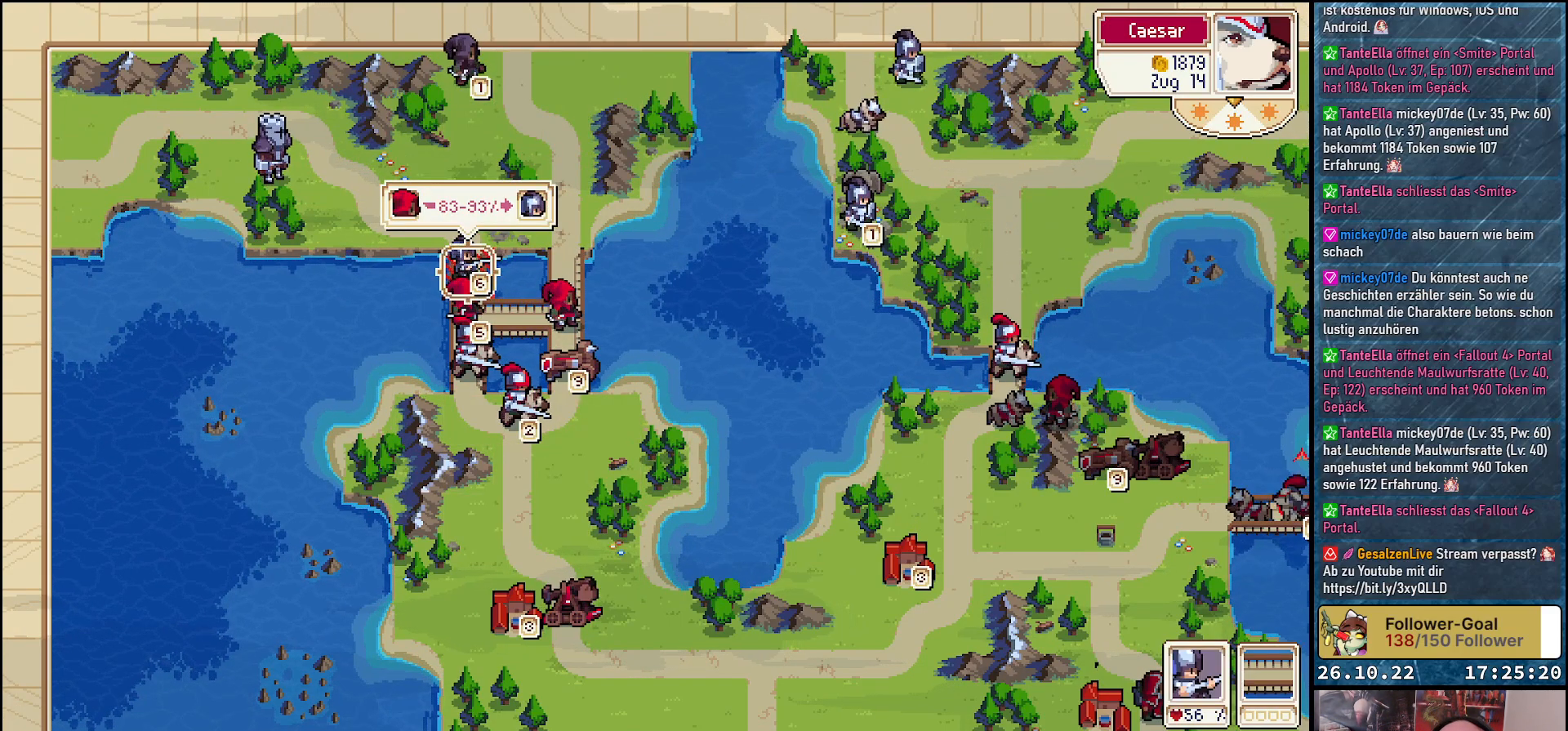
{"buttons": [], "events": [[367, "A", "down"], [450, "A", "up"]]}
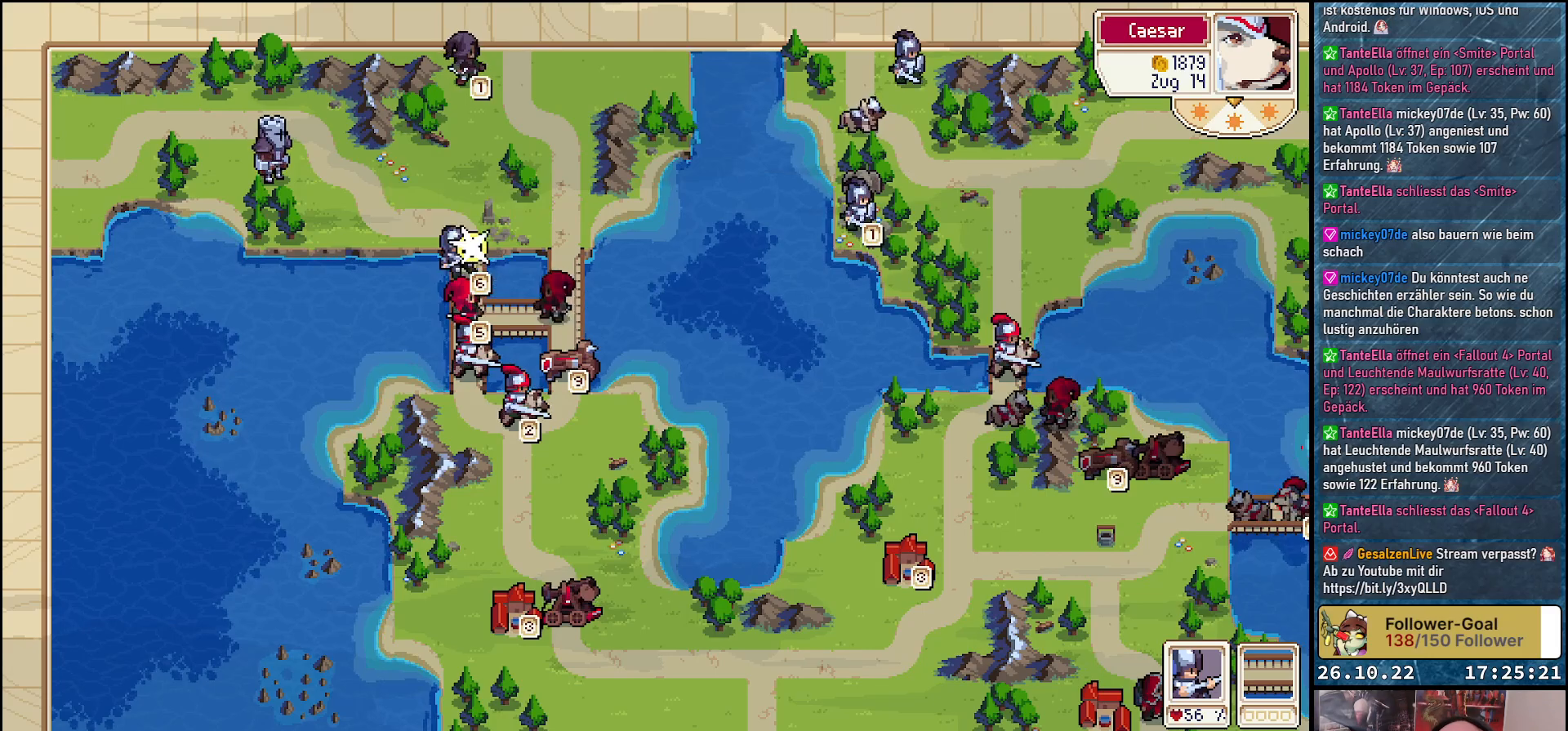
{"buttons": [], "events": []}
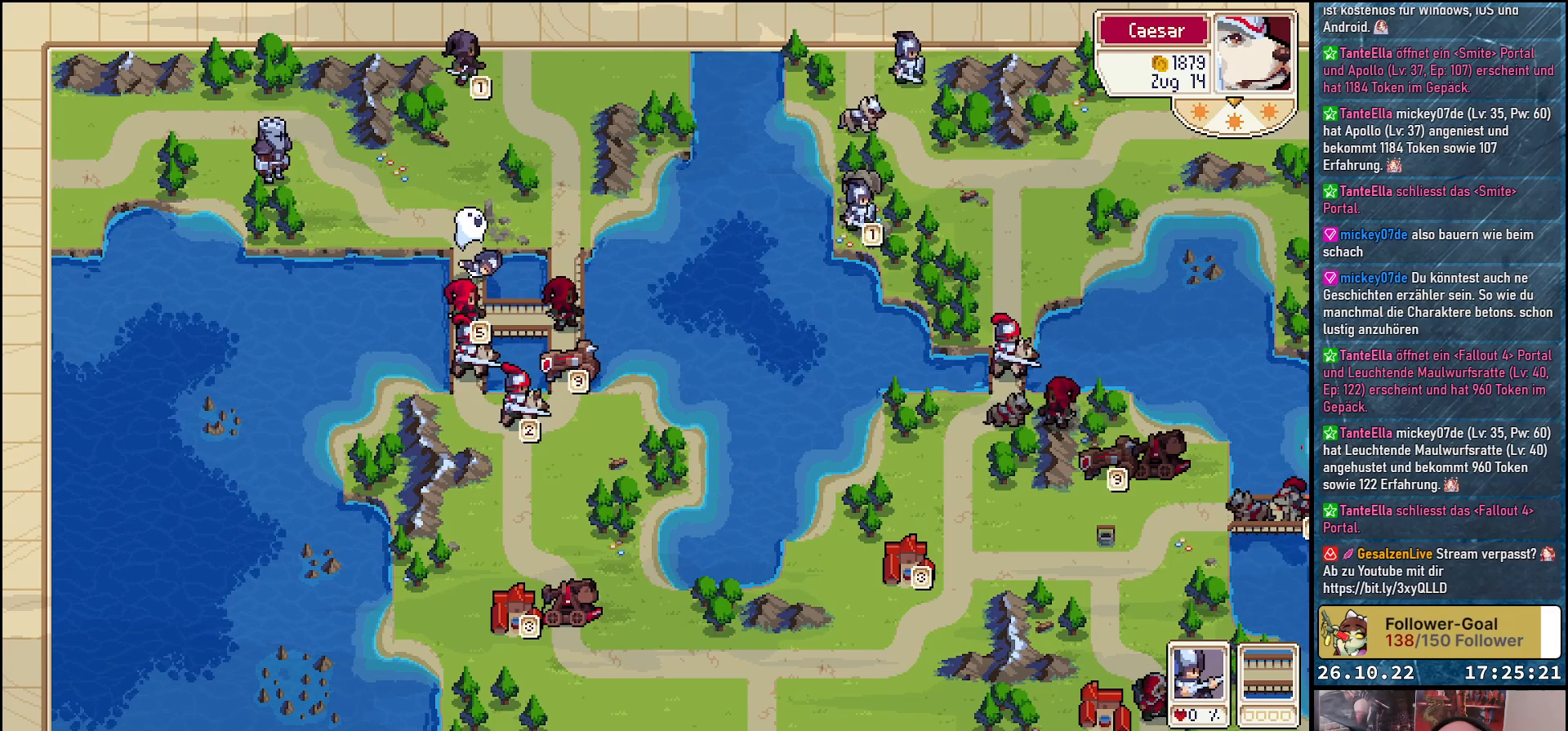
{"buttons": [], "events": []}
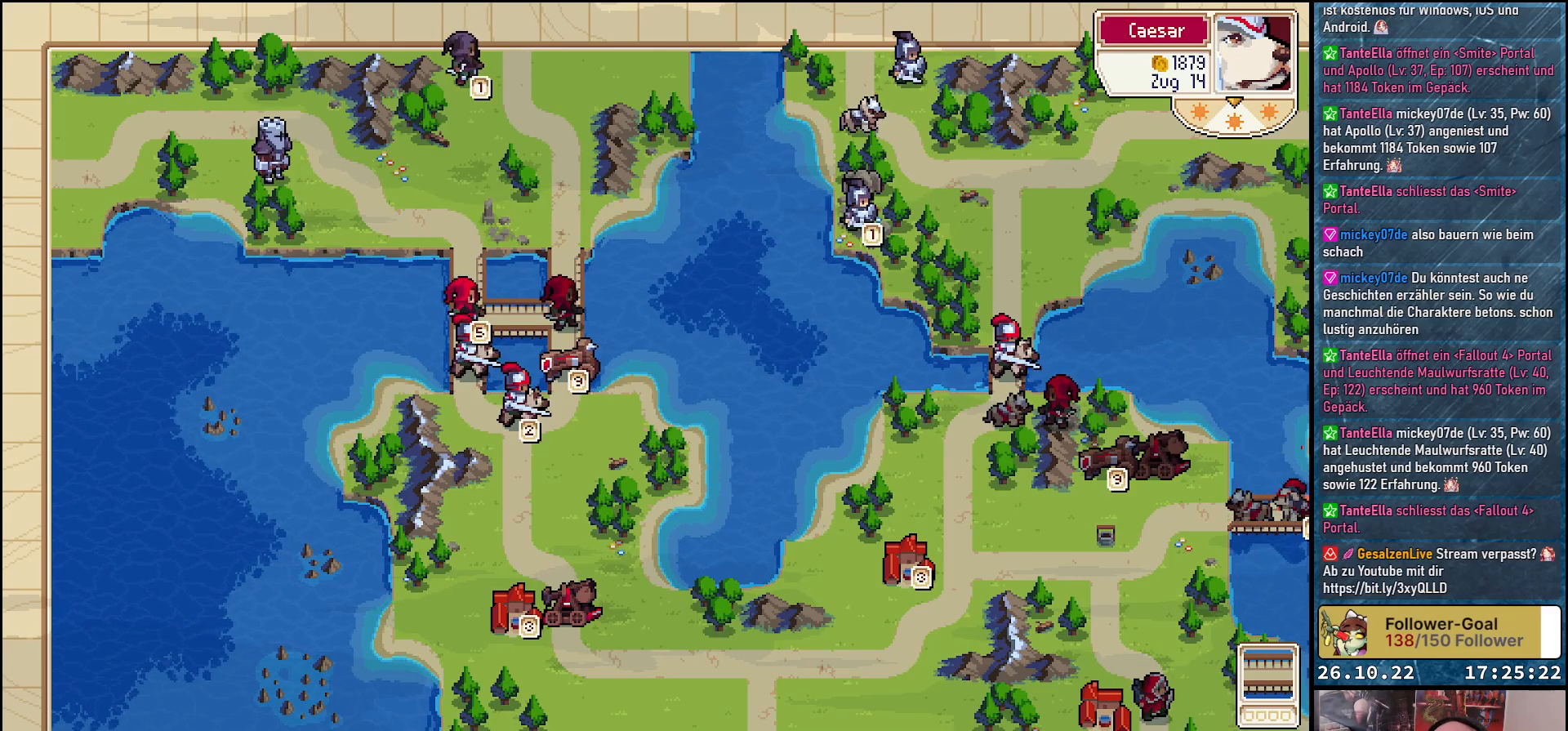
{"buttons": [], "events": [[100, "DPAD_DOWN", "down"], [217, "DPAD_DOWN", "up"]]}
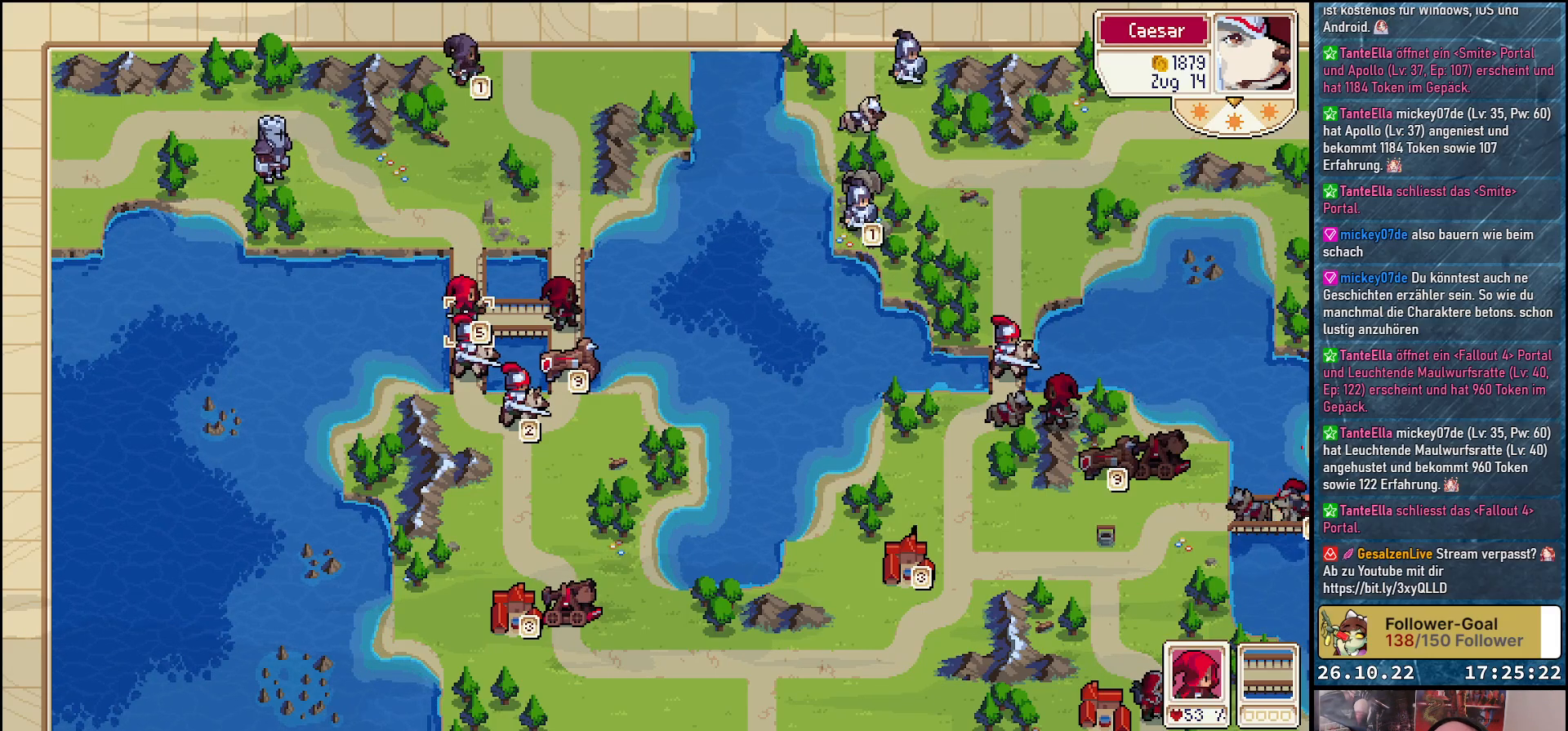
{"buttons": [], "events": [[50, "A", "down"], [133, "A", "up"]]}
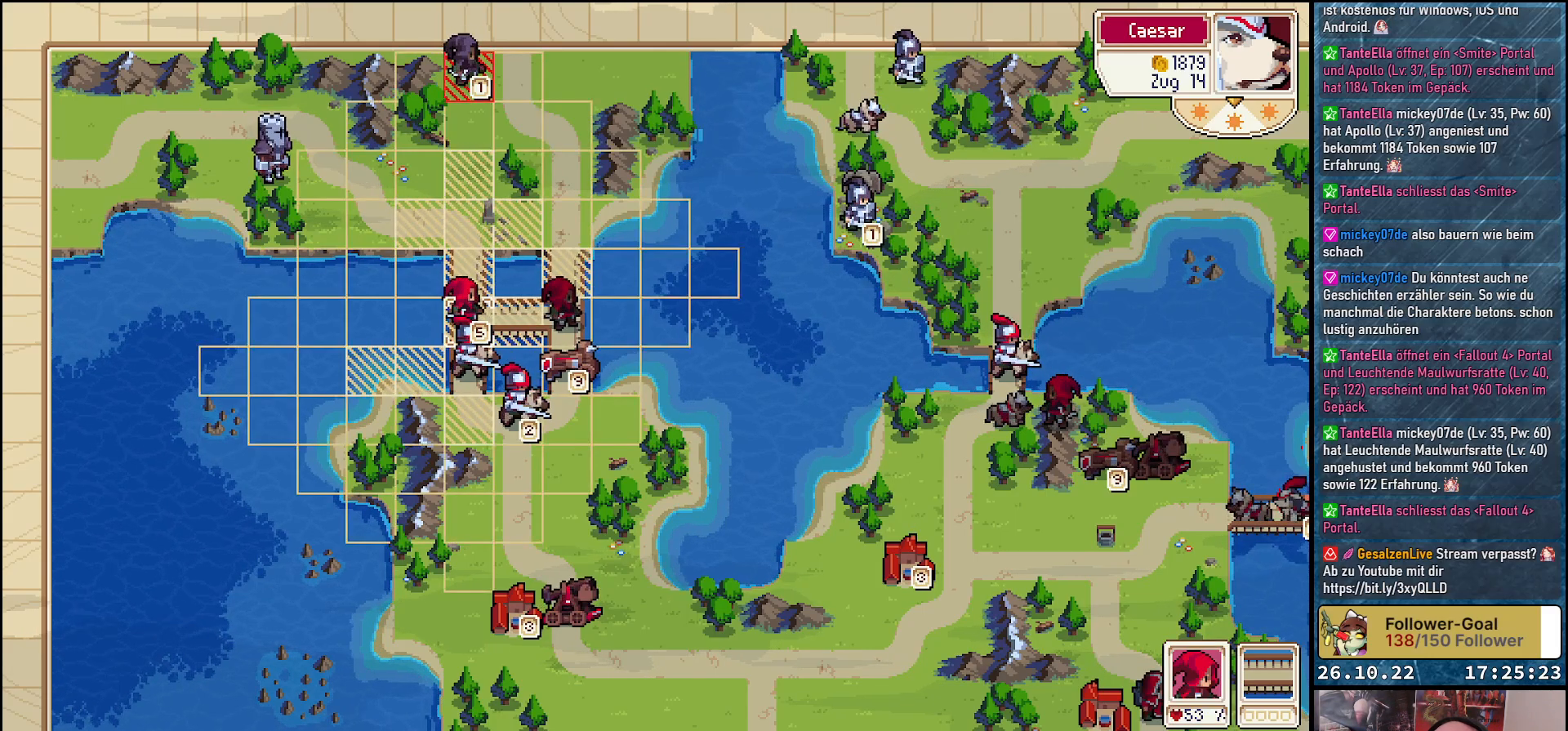
{"buttons": [], "events": []}
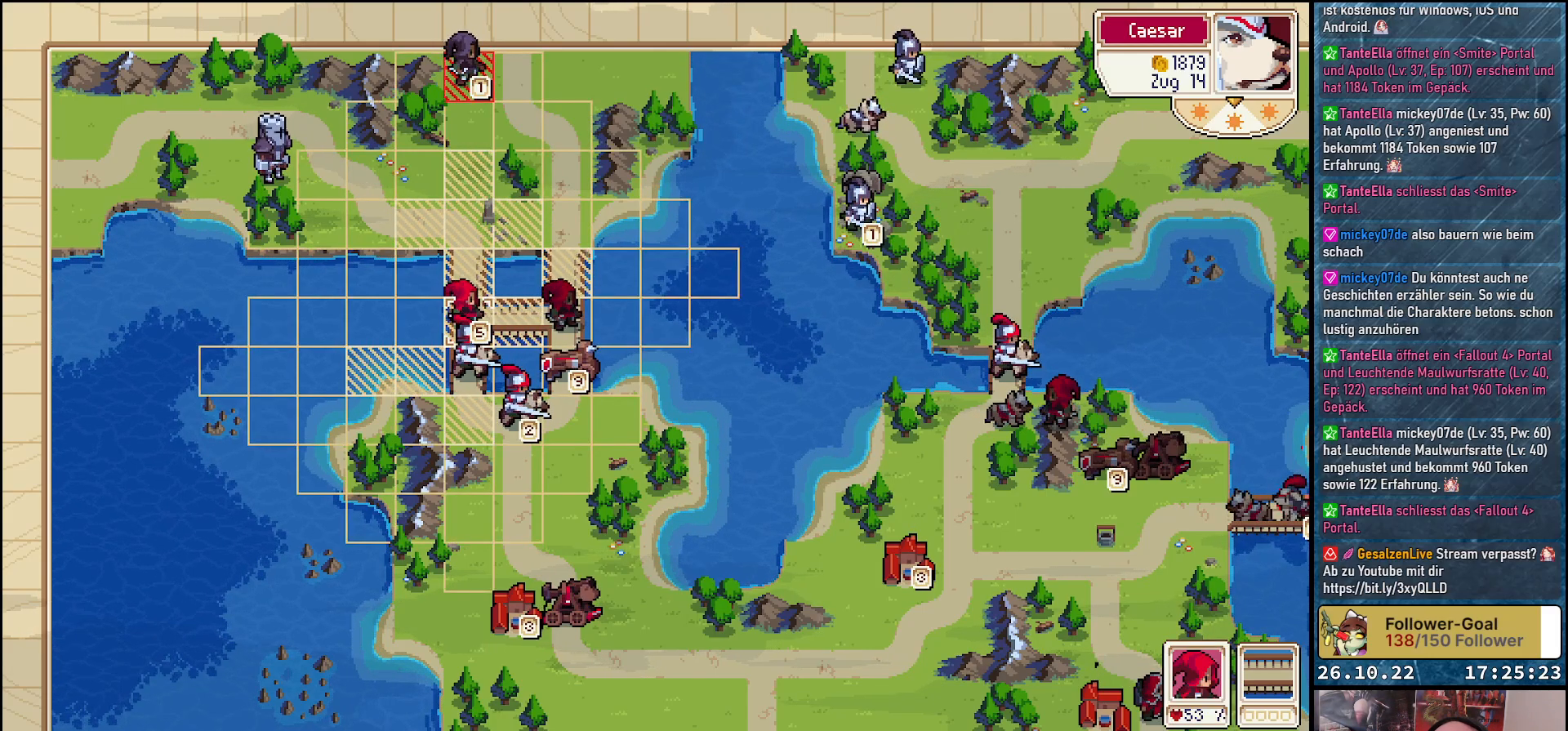
{"buttons": [], "events": []}
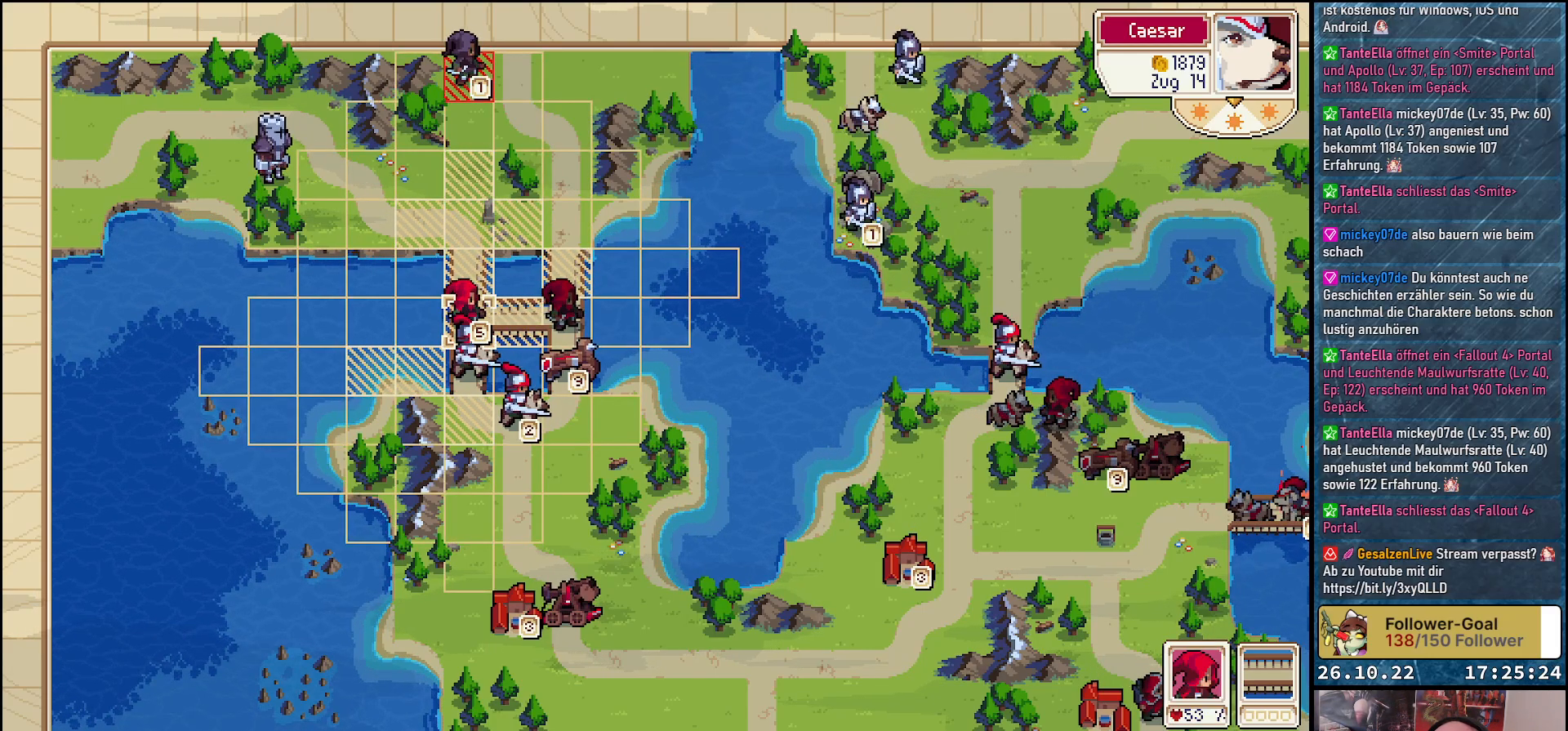
{"buttons": [], "events": [[217, "A", "down"], [283, "A", "up"]]}
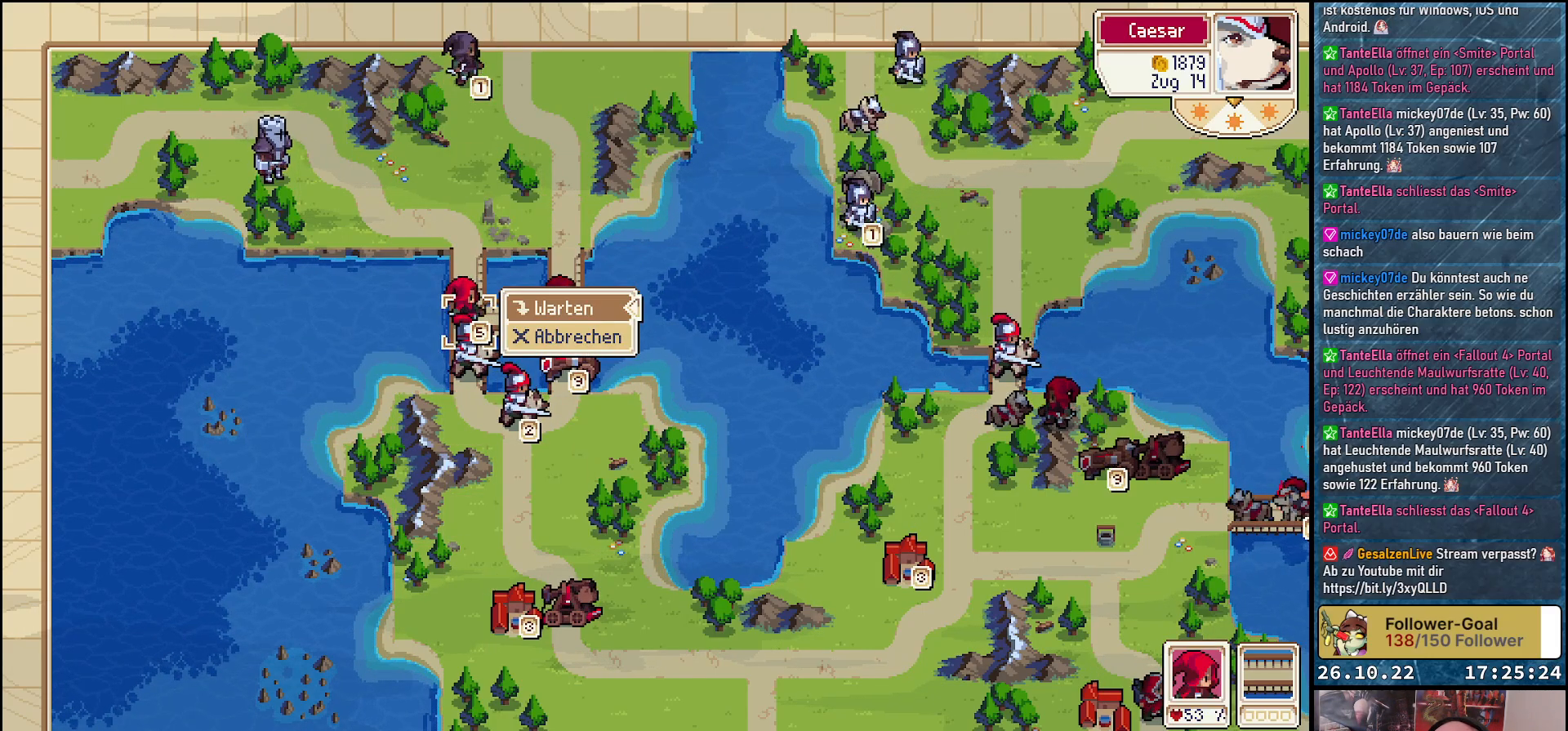
{"buttons": [], "events": []}
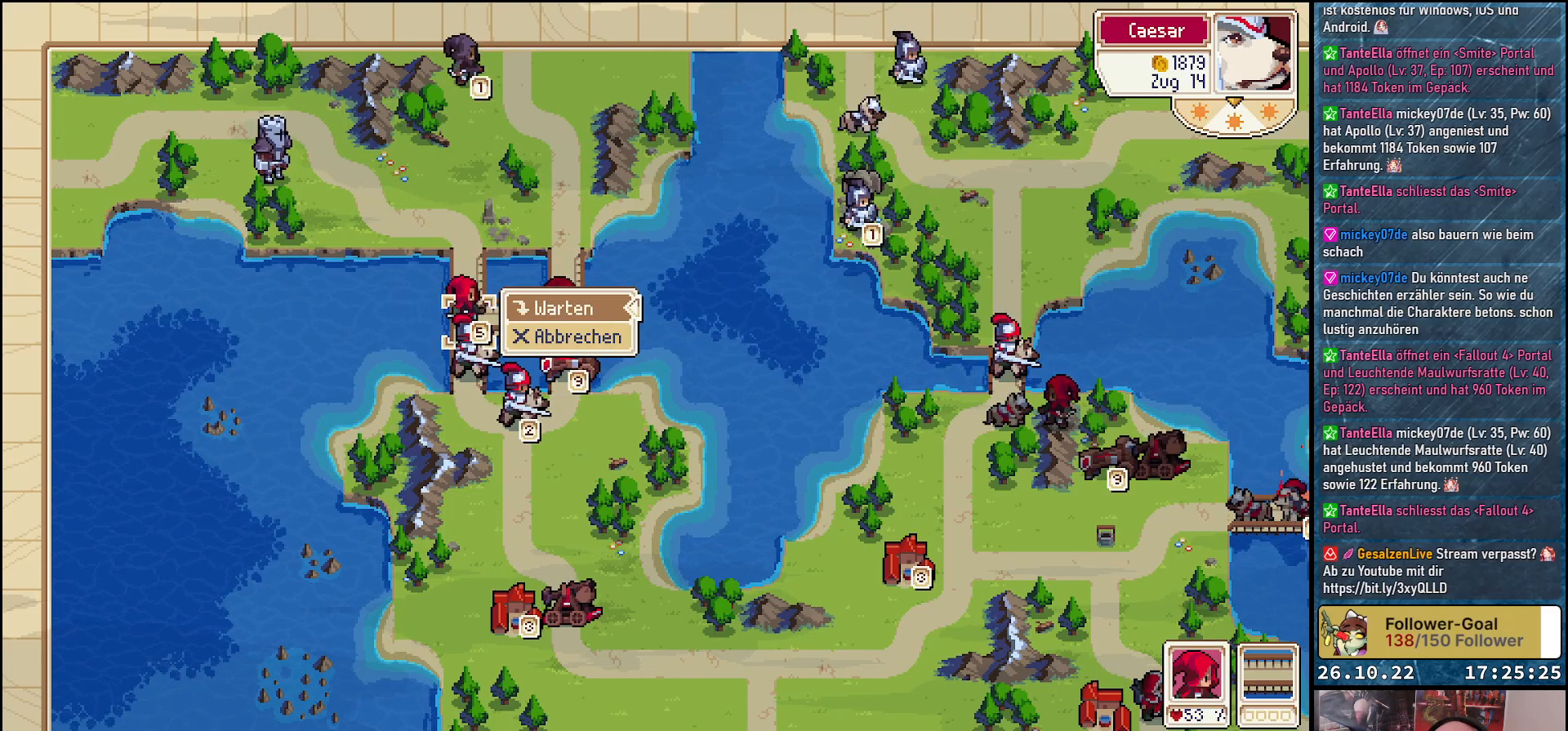
{"buttons": [], "events": [[50, "A", "down"], [133, "A", "up"], [383, "DPAD_DOWN", "down"], [500, "DPAD_DOWN", "up"]]}
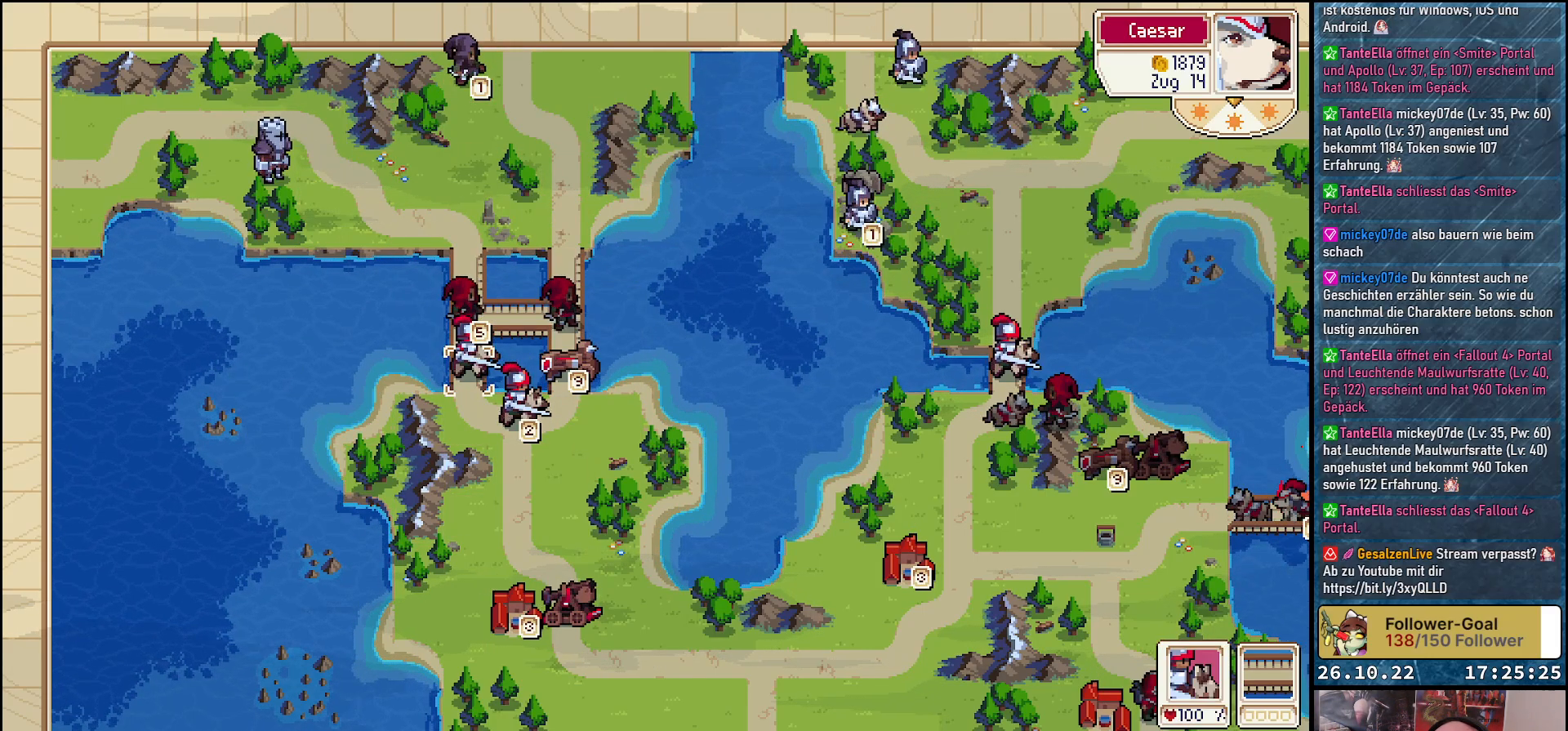
{"buttons": [], "events": [[400, "A", "down"], [483, "A", "up"]]}
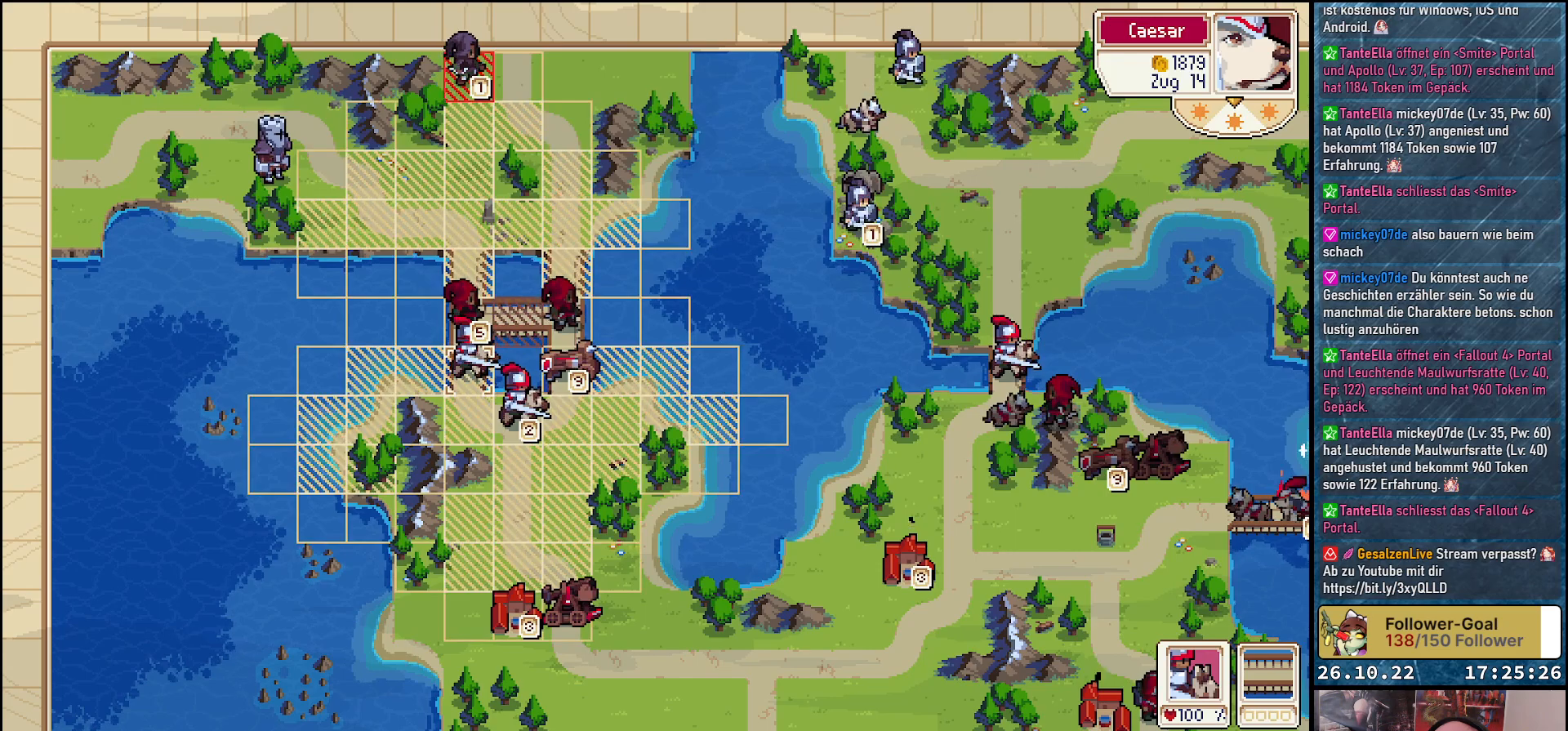
{"buttons": [], "events": [[300, "DPAD_RIGHT", "down"], [383, "DPAD_RIGHT", "up"]]}
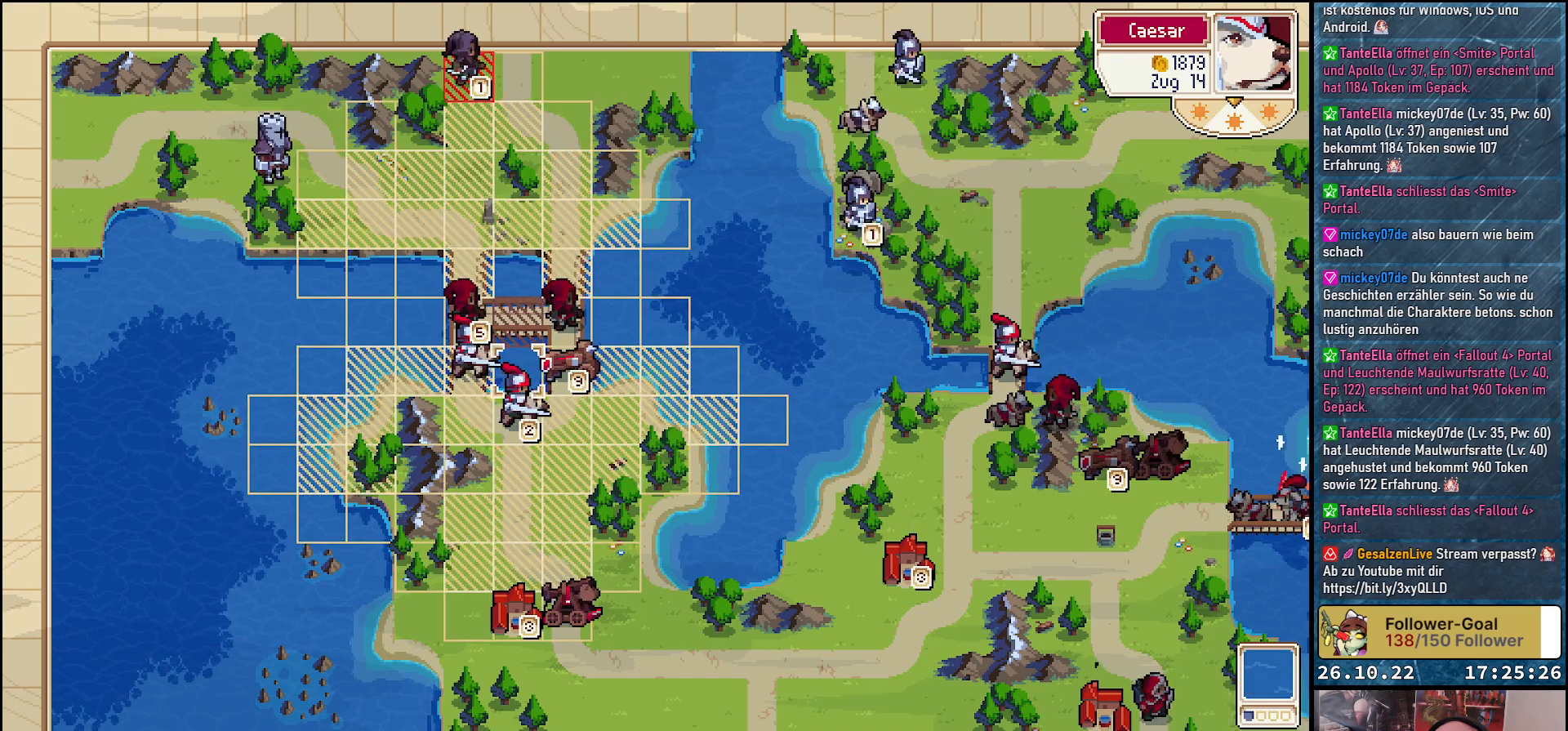
{"buttons": [], "events": [[33, "DPAD_UP", "down"], [167, "DPAD_UP", "up"]]}
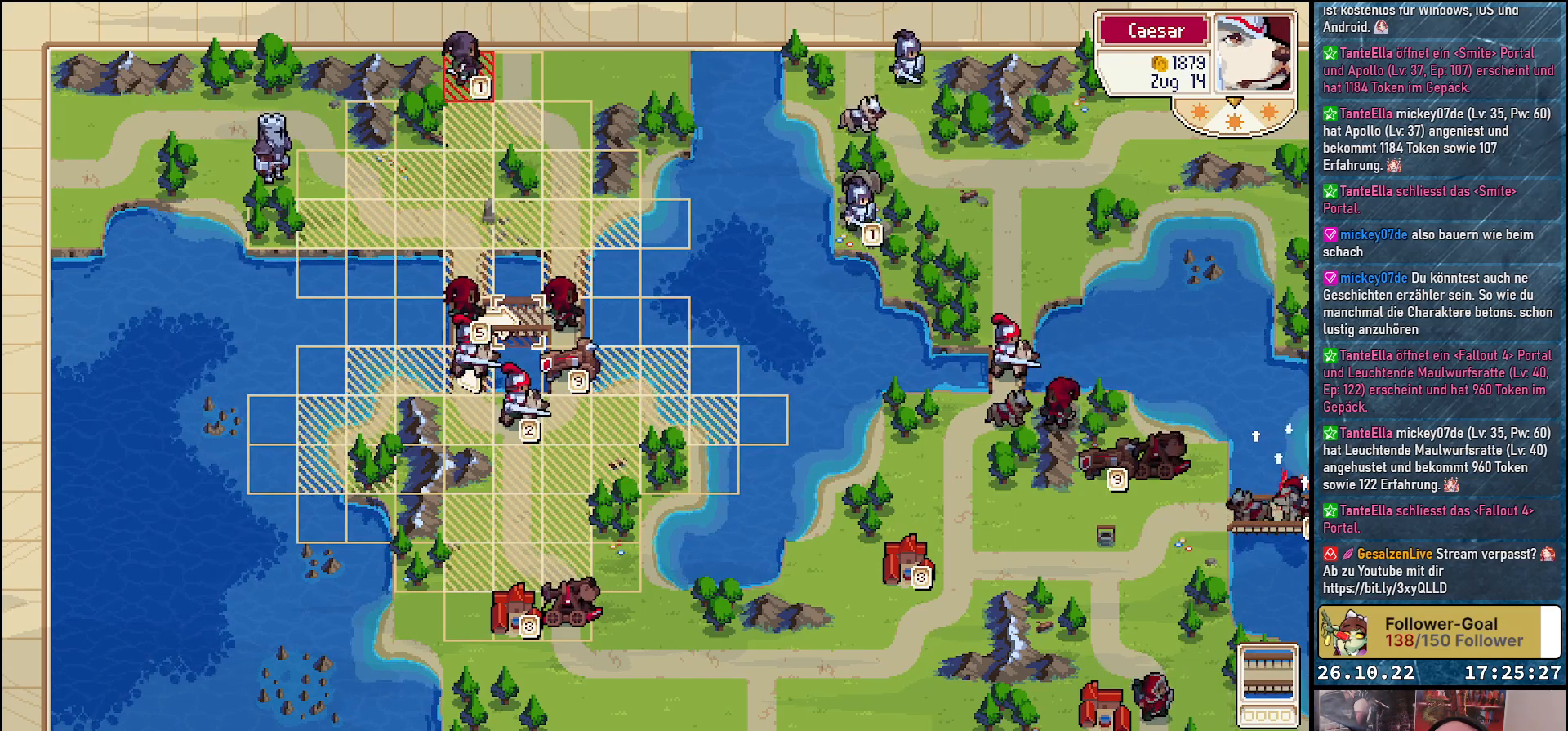
{"buttons": [], "events": [[383, "DPAD_LEFT", "down"], [483, "DPAD_LEFT", "up"]]}
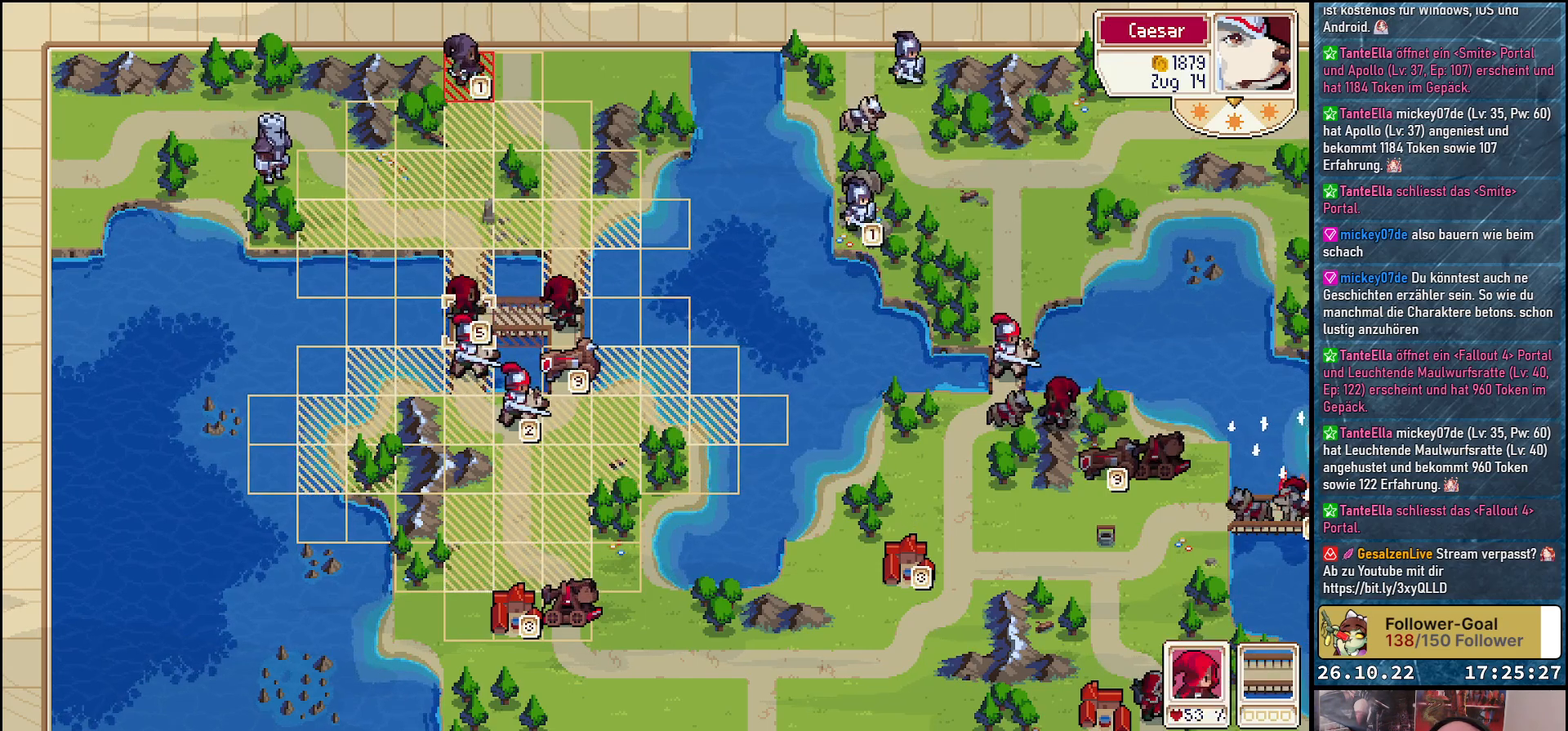
{"buttons": ["A"], "events": [[100, "DPAD_UP", "down"], [233, "DPAD_UP", "up"], [450, "A", "down"]]}
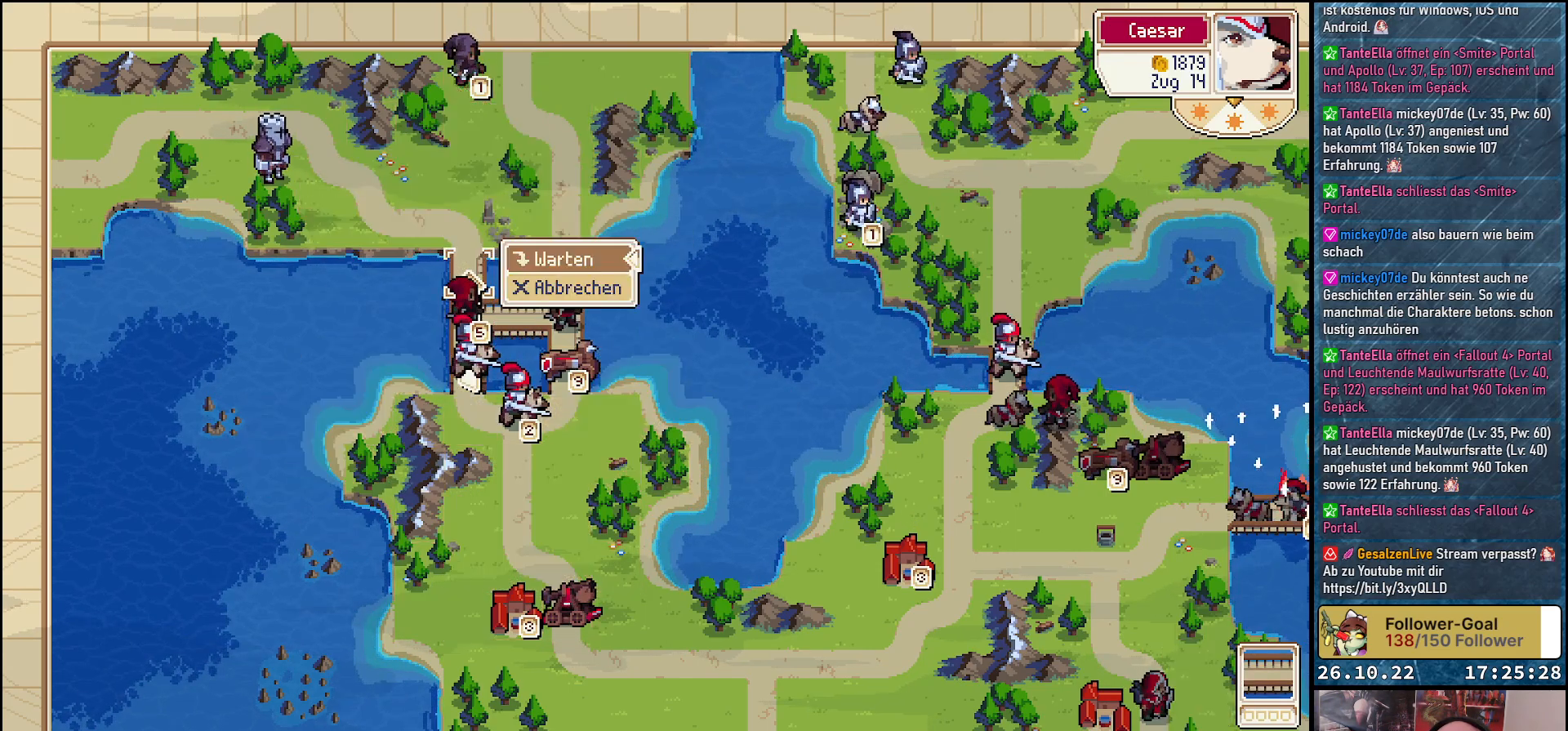
{"buttons": [], "events": [[33, "A", "up"], [133, "A", "down"], [233, "A", "up"]]}
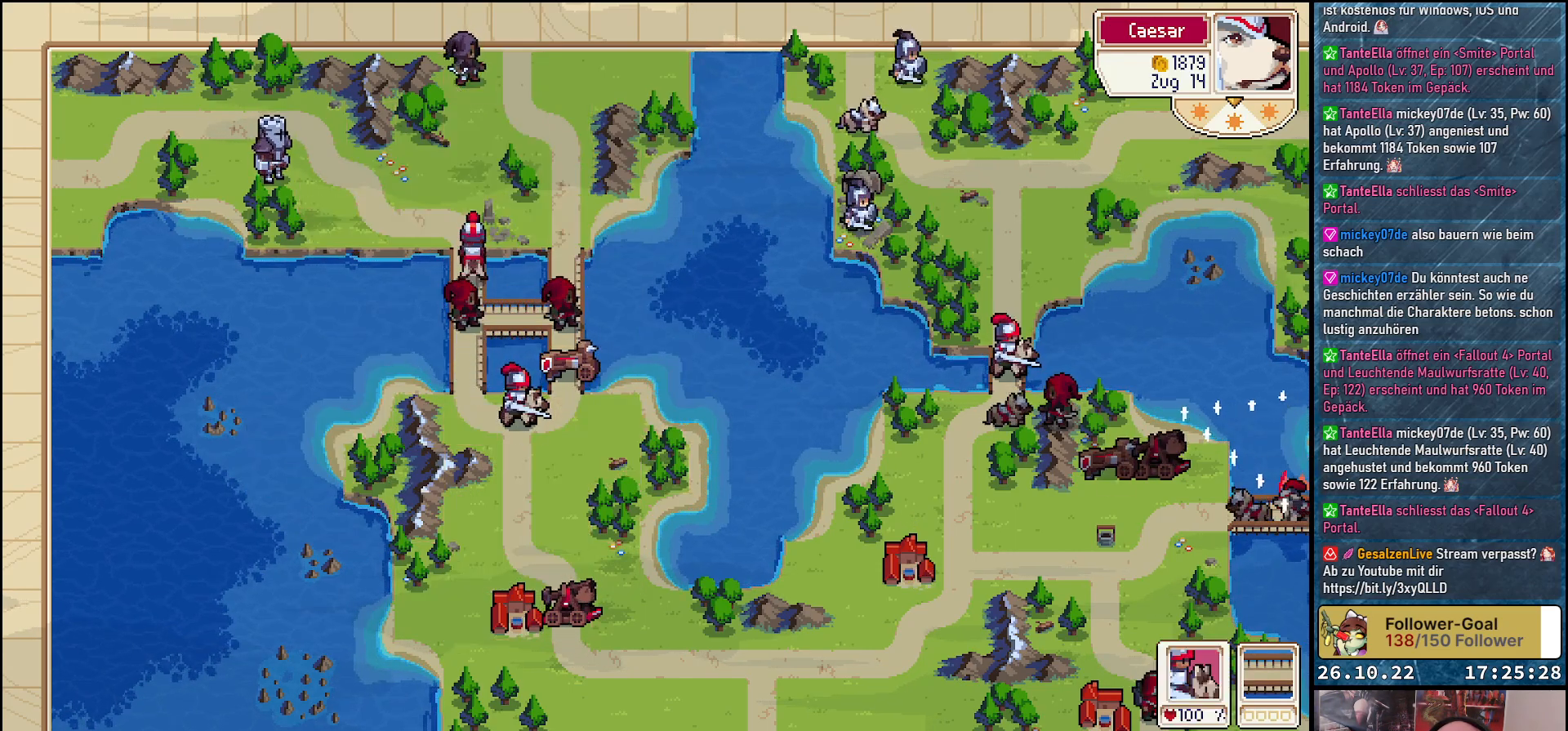
{"buttons": ["DPAD_DOWN"], "events": [[450, "DPAD_DOWN", "down"]]}
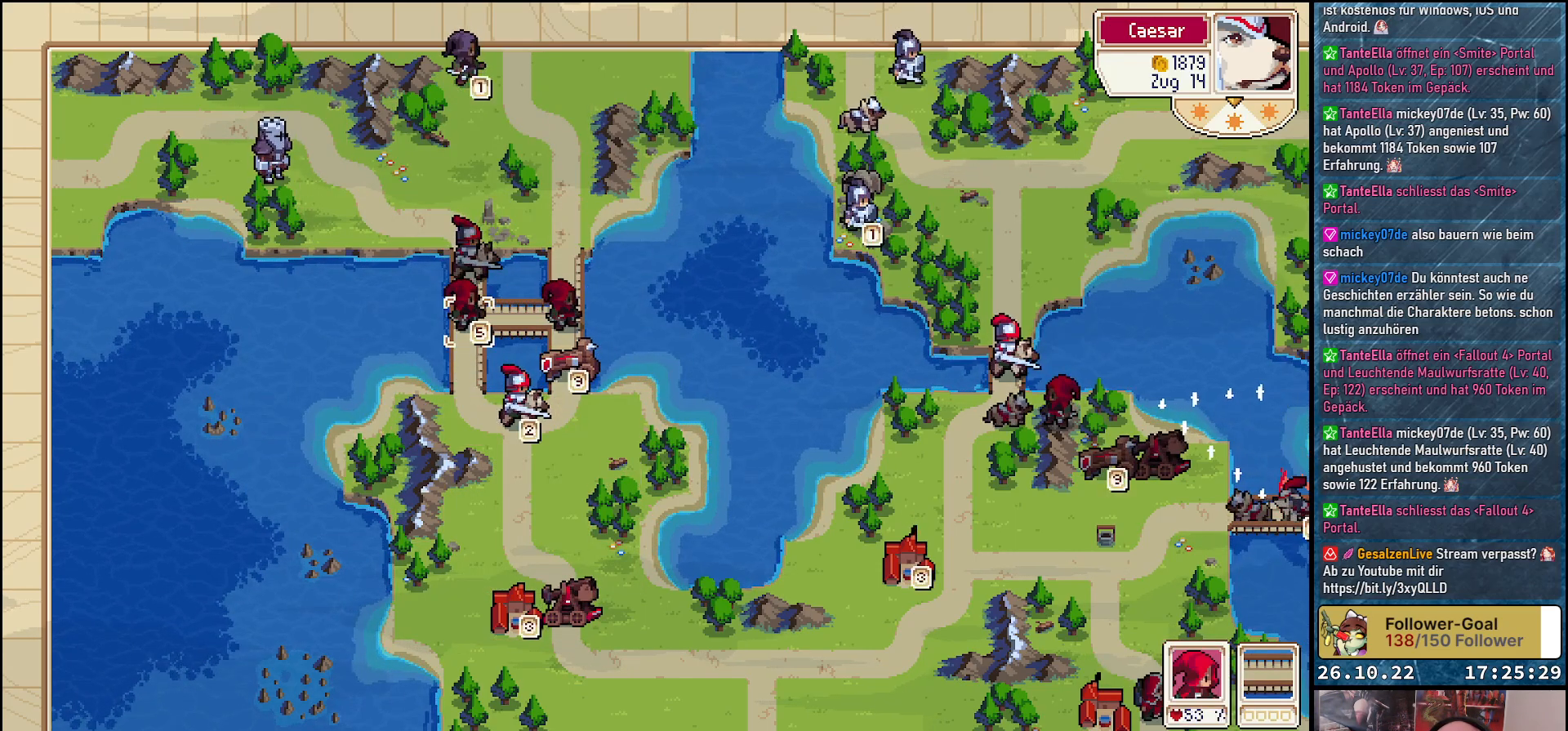
{"buttons": ["DPAD_RIGHT"], "events": [[100, "DPAD_DOWN", "up"], [183, "DPAD_DOWN", "down"], [317, "DPAD_DOWN", "up"], [467, "DPAD_RIGHT", "down"]]}
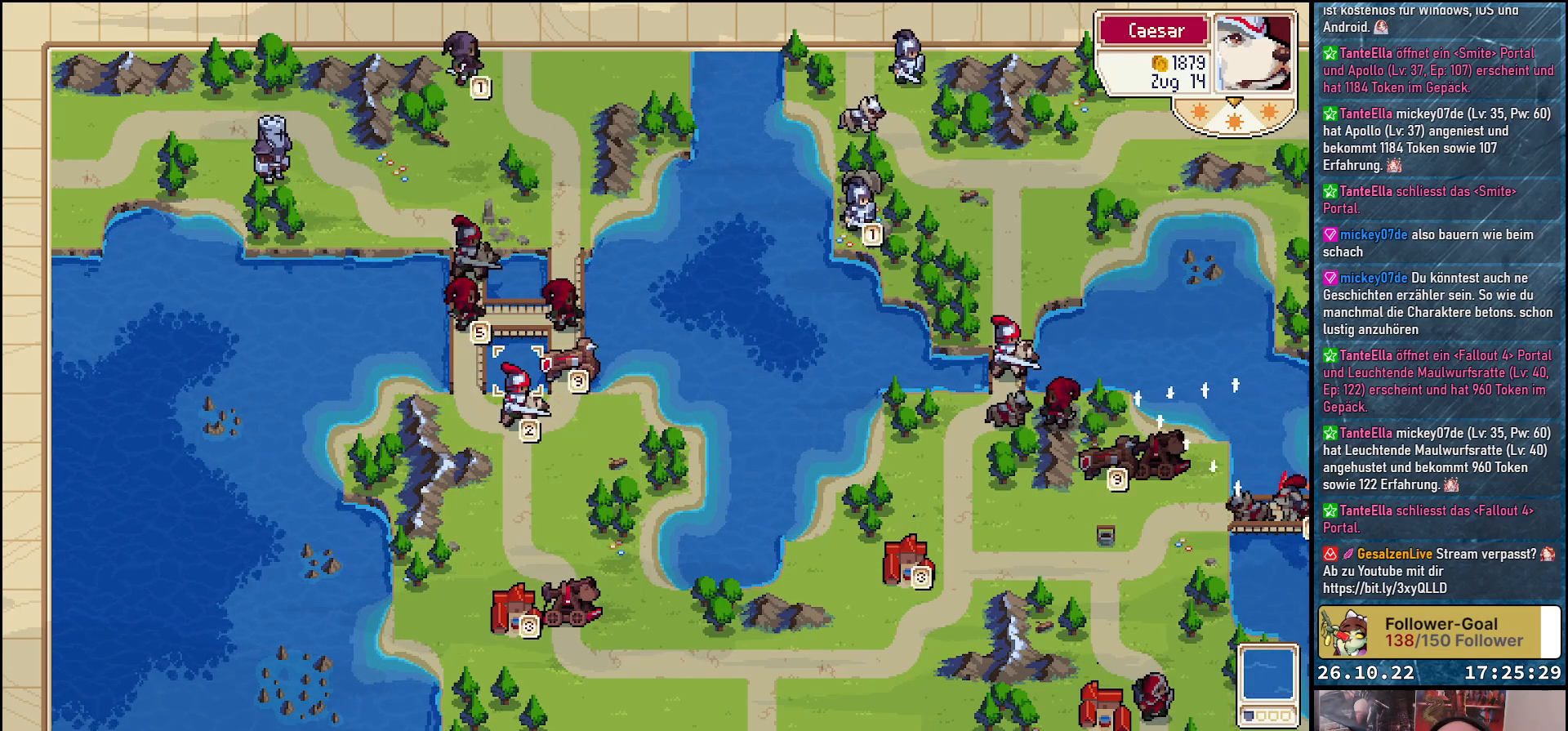
{"buttons": [], "events": [[100, "DPAD_RIGHT", "up"], [217, "DPAD_DOWN", "down"], [300, "DPAD_DOWN", "up"]]}
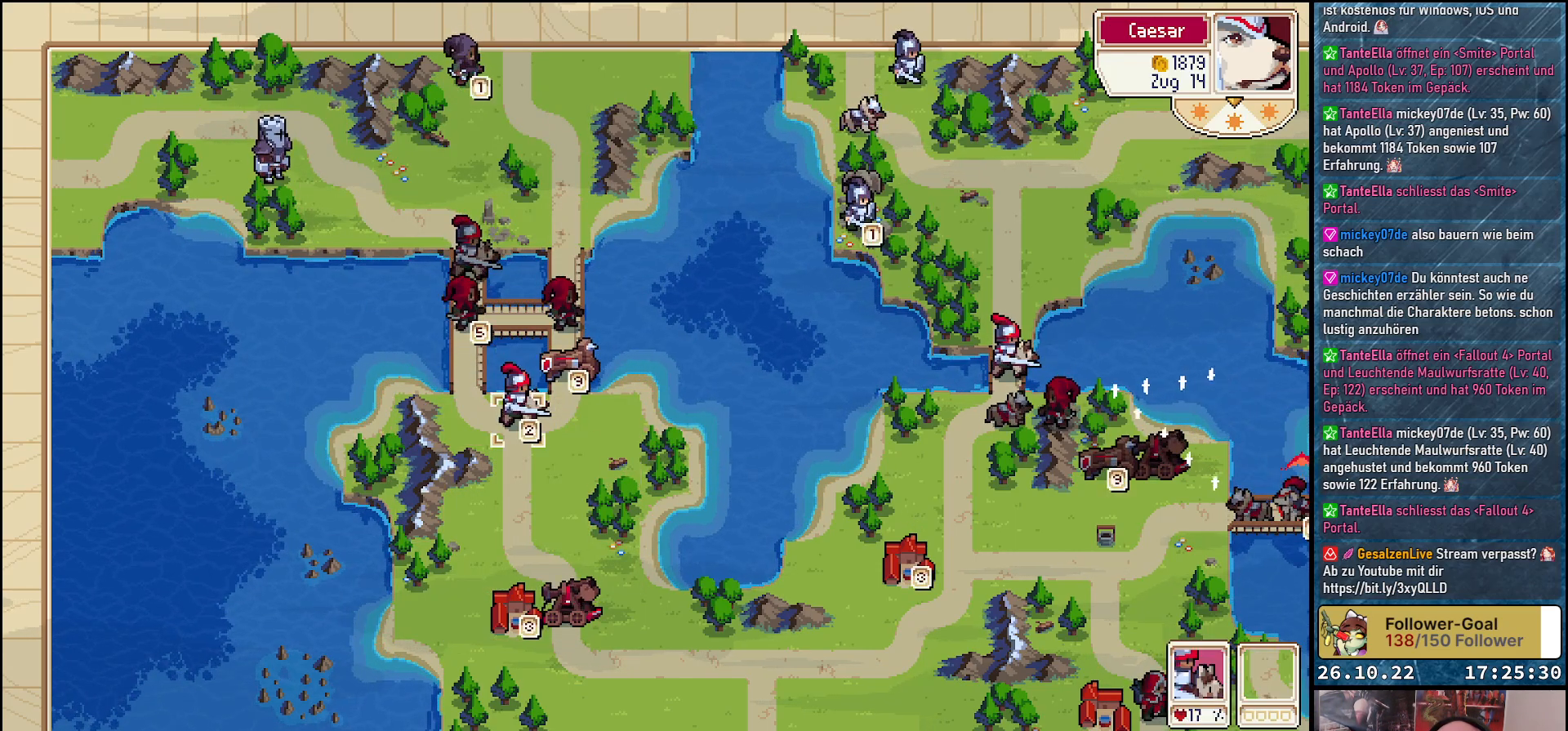
{"buttons": [], "events": [[17, "DPAD_RIGHT", "down"], [117, "DPAD_RIGHT", "up"], [217, "DPAD_UP", "down"], [350, "DPAD_UP", "up"]]}
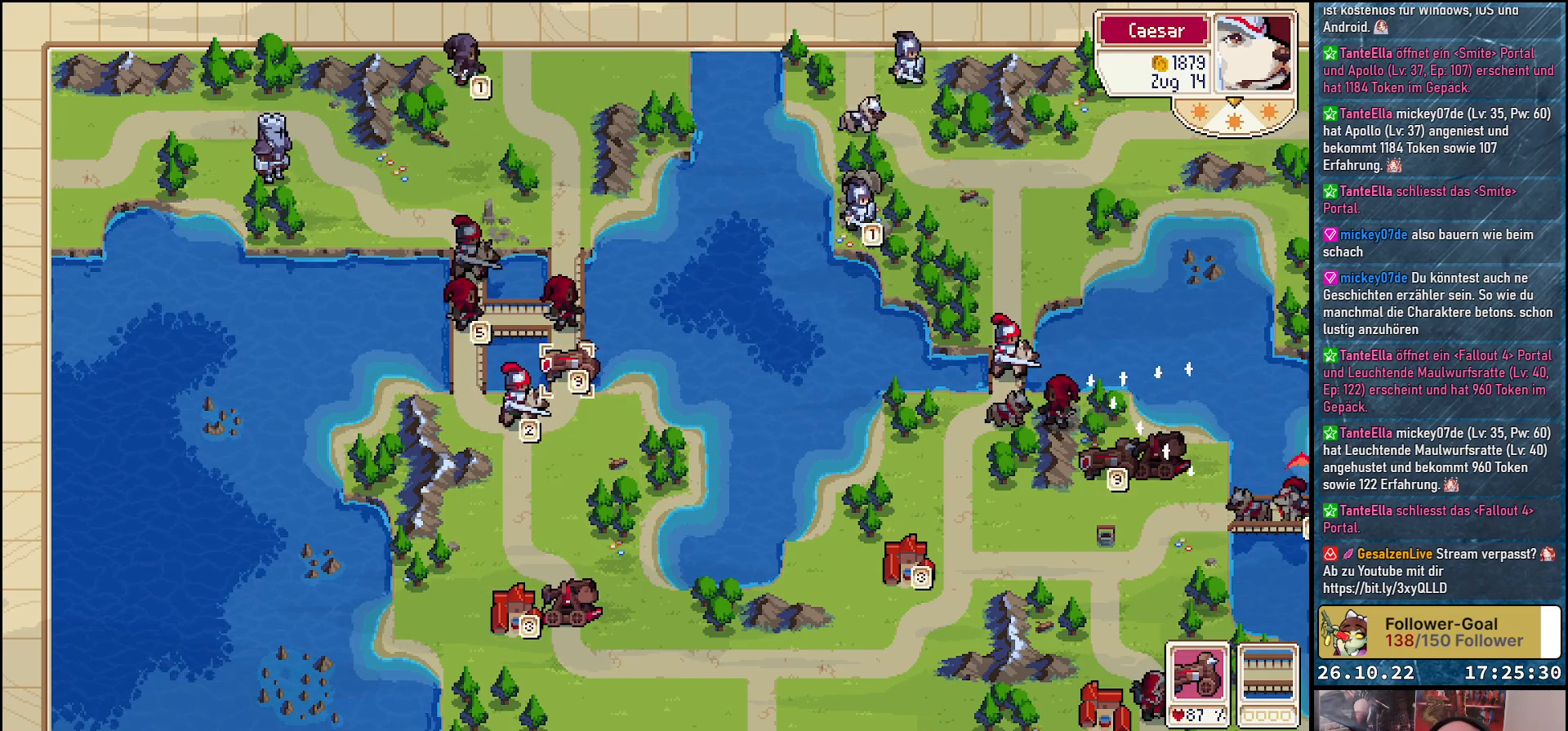
{"buttons": ["DPAD_LEFT"], "events": [[183, "A", "down"], [300, "A", "up"], [433, "DPAD_LEFT", "down"]]}
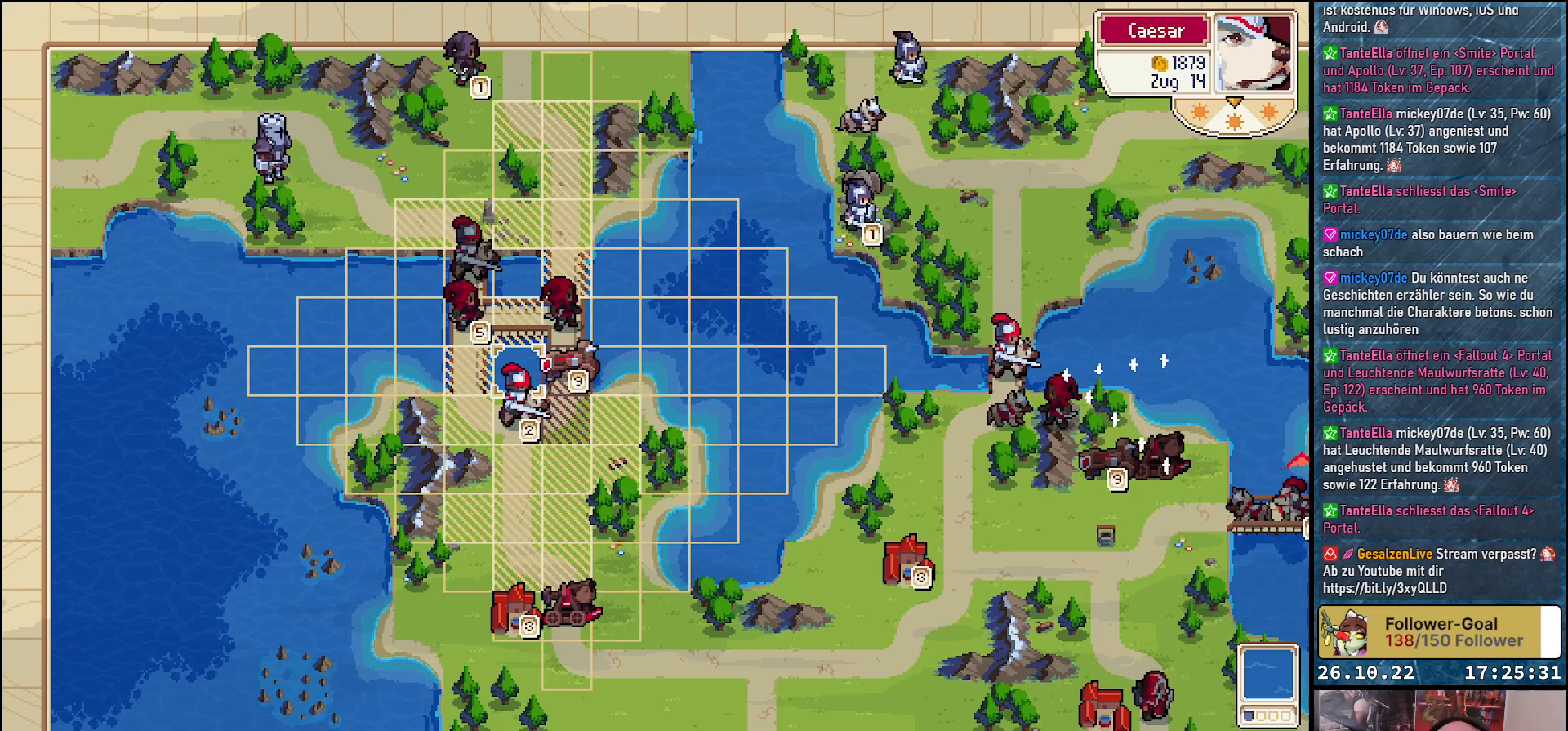
{"buttons": [], "events": [[67, "DPAD_LEFT", "up"], [150, "DPAD_UP", "down"], [283, "DPAD_UP", "up"]]}
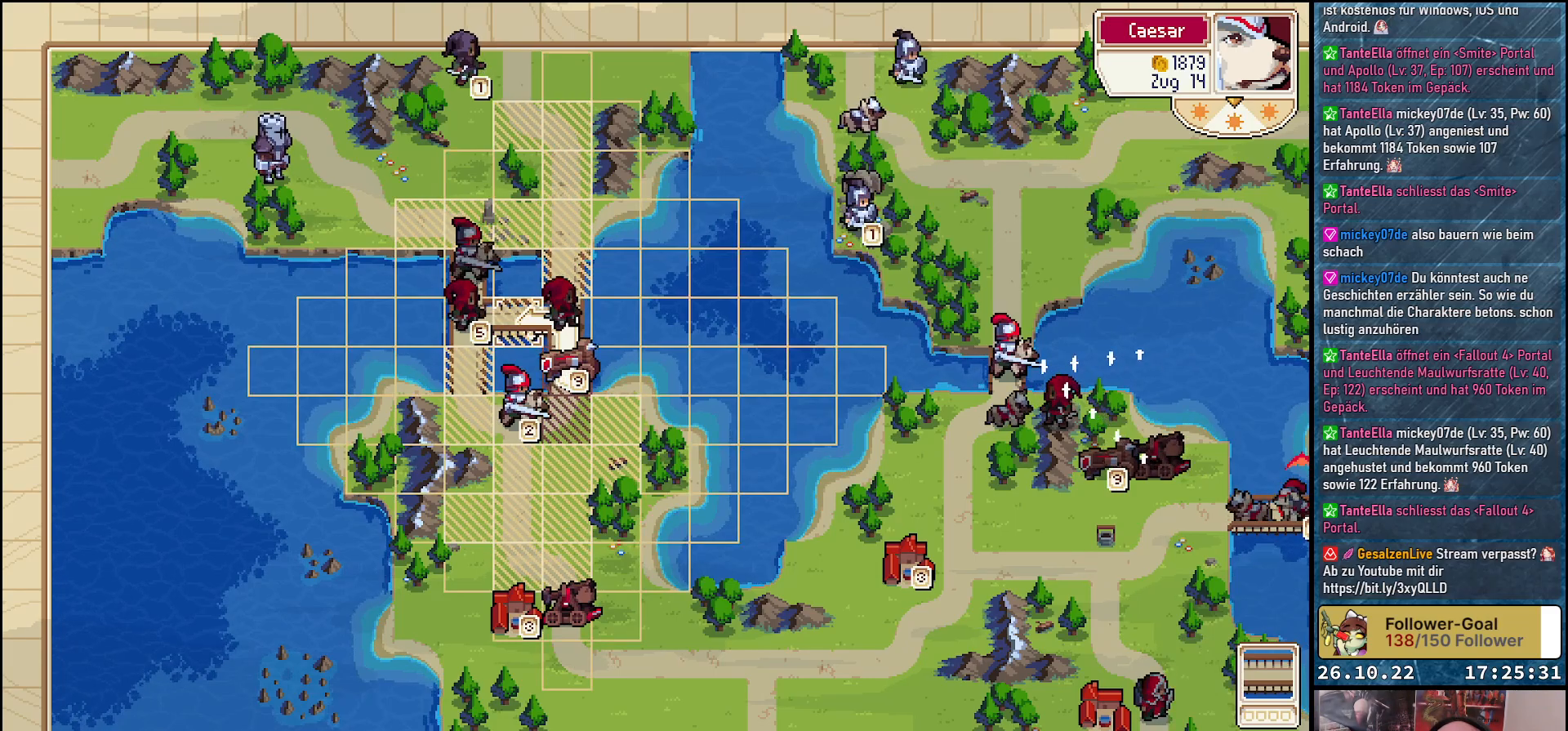
{"buttons": [], "events": []}
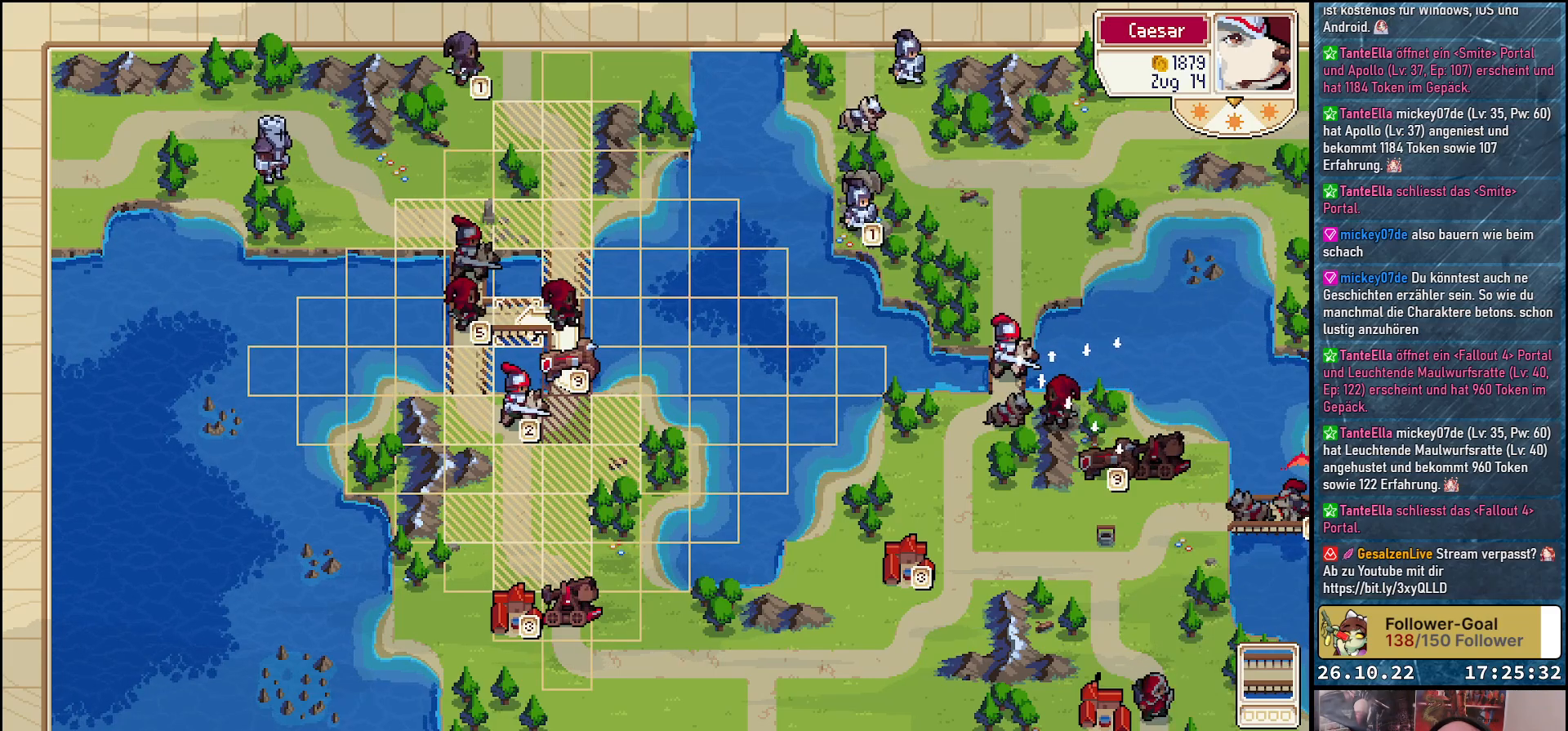
{"buttons": [], "events": [[50, "A", "down"], [150, "A", "up"]]}
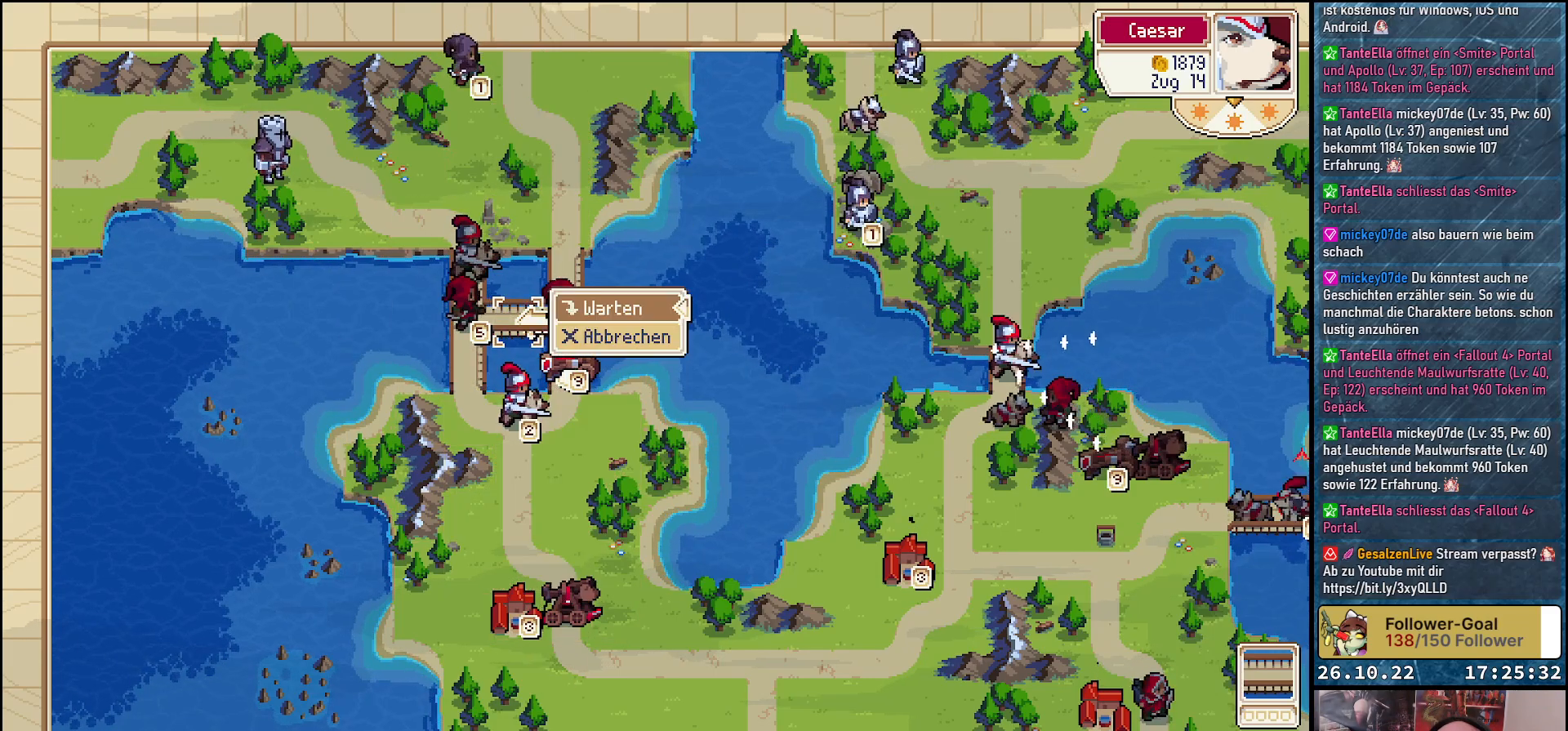
{"buttons": [], "events": []}
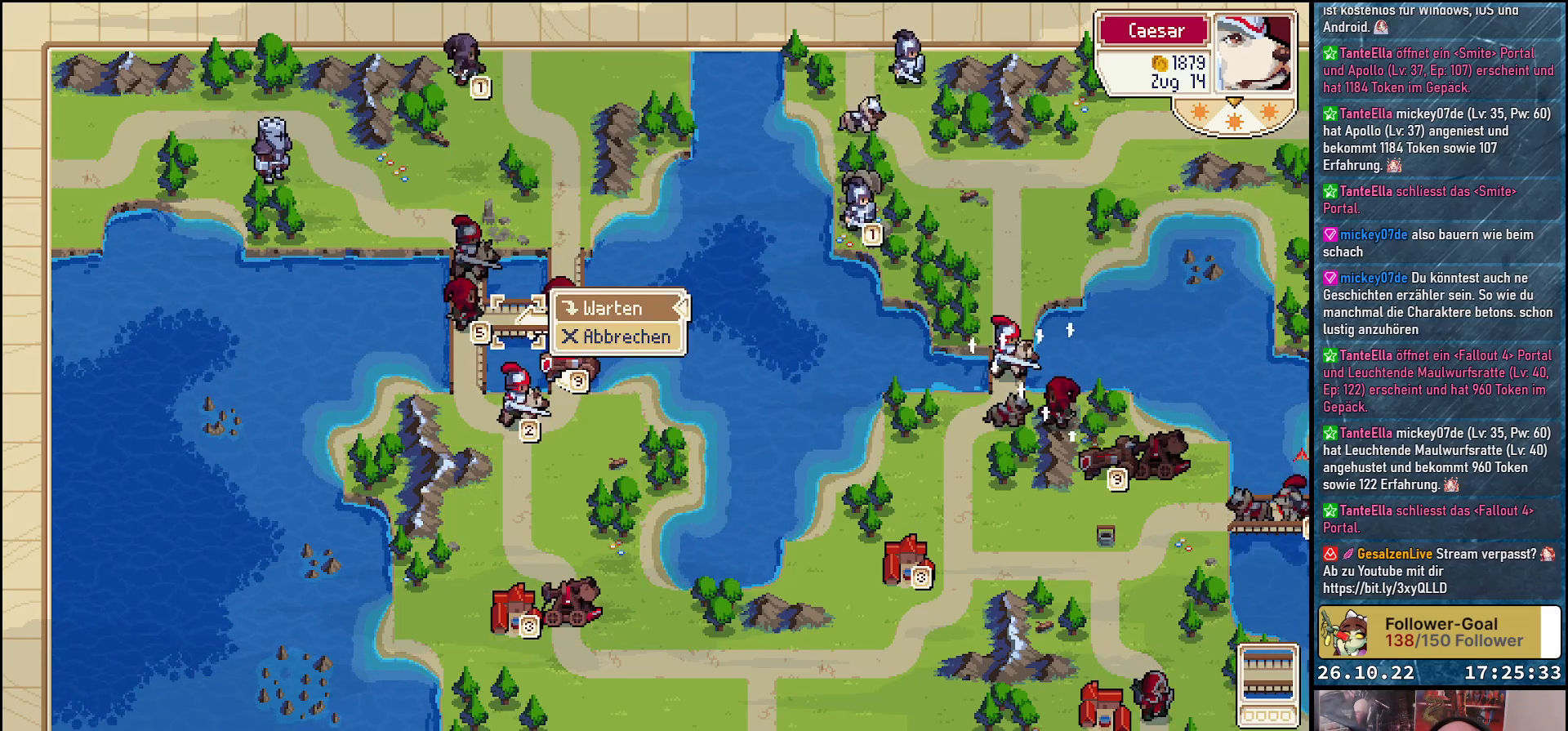
{"buttons": [], "events": [[217, "A", "down"], [300, "A", "up"]]}
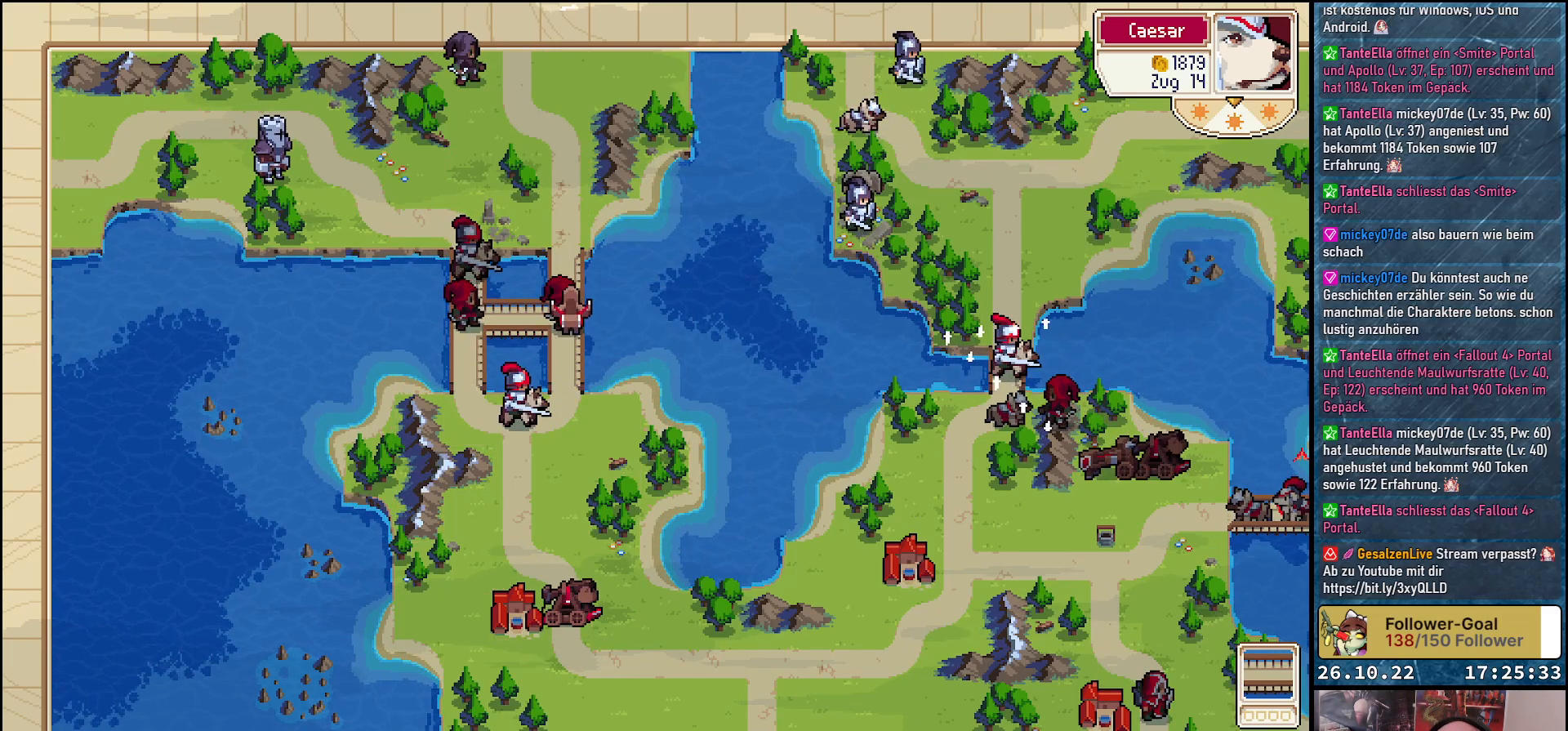
{"buttons": [], "events": []}
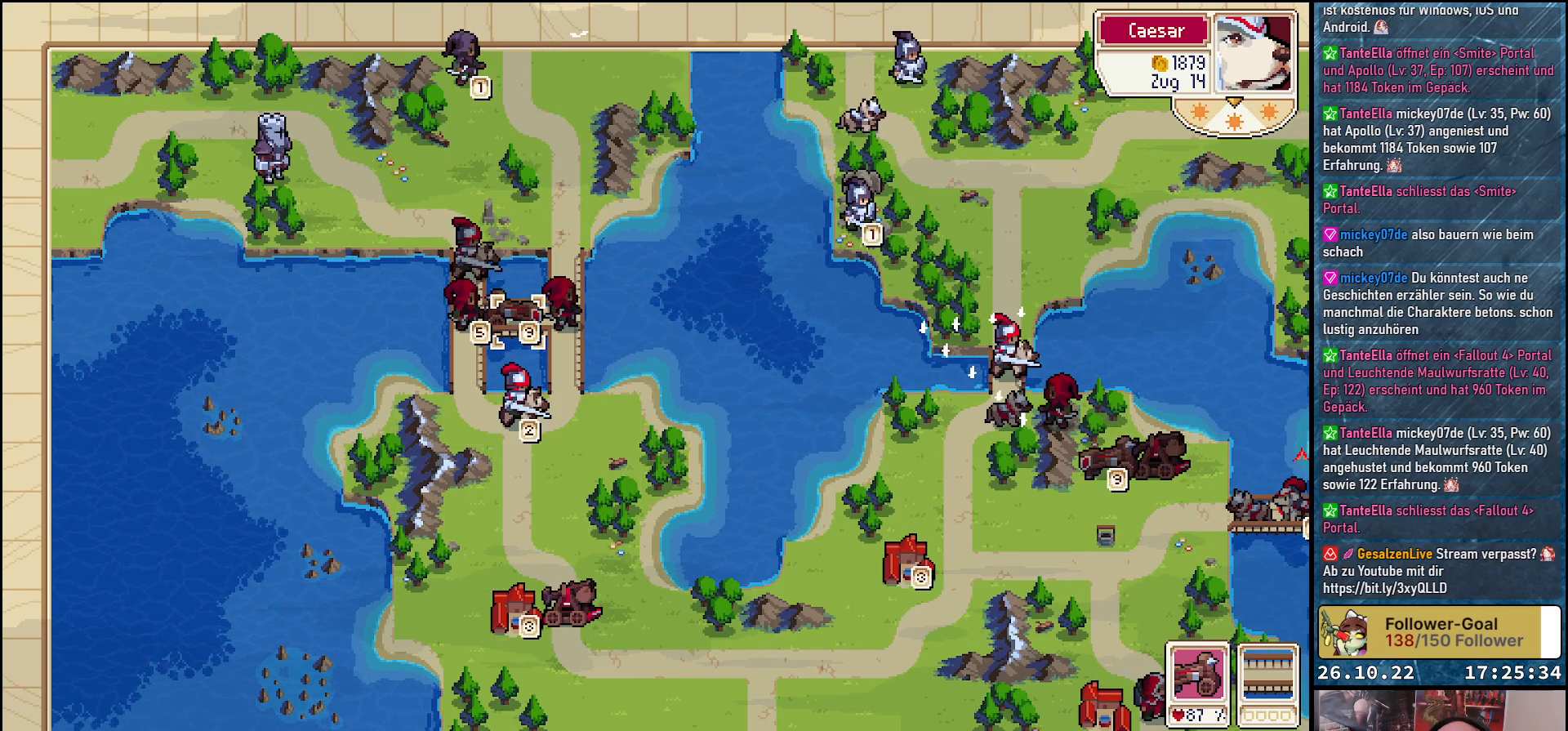
{"buttons": [], "events": [[67, "DPAD_DOWN", "down"], [200, "DPAD_DOWN", "up"], [300, "DPAD_DOWN", "down"], [400, "DPAD_DOWN", "up"]]}